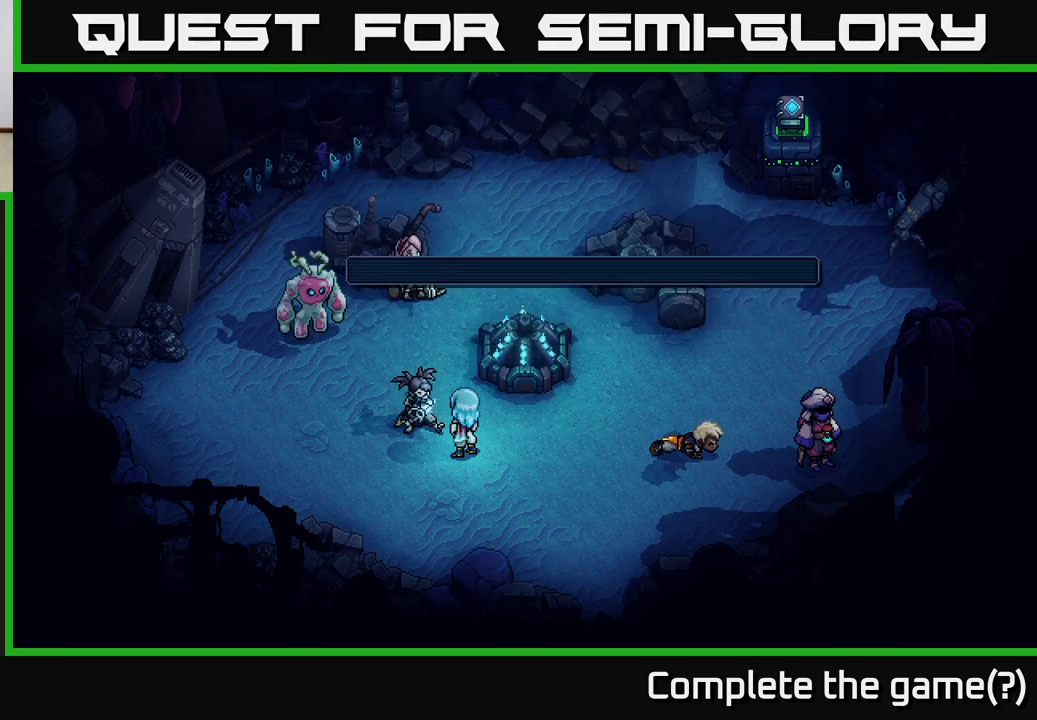
Gameplay with a controller (Xbox layout); each line is a JSON object with the inputs held at the frame after it. "events" lists button and stick changes between this image and that frame as [ms after this image, input, new state], when the widget could be followed in between. Not read: right_stick.
{"buttons": [], "left_stick": "center", "events": [[17, "A", "up"]]}
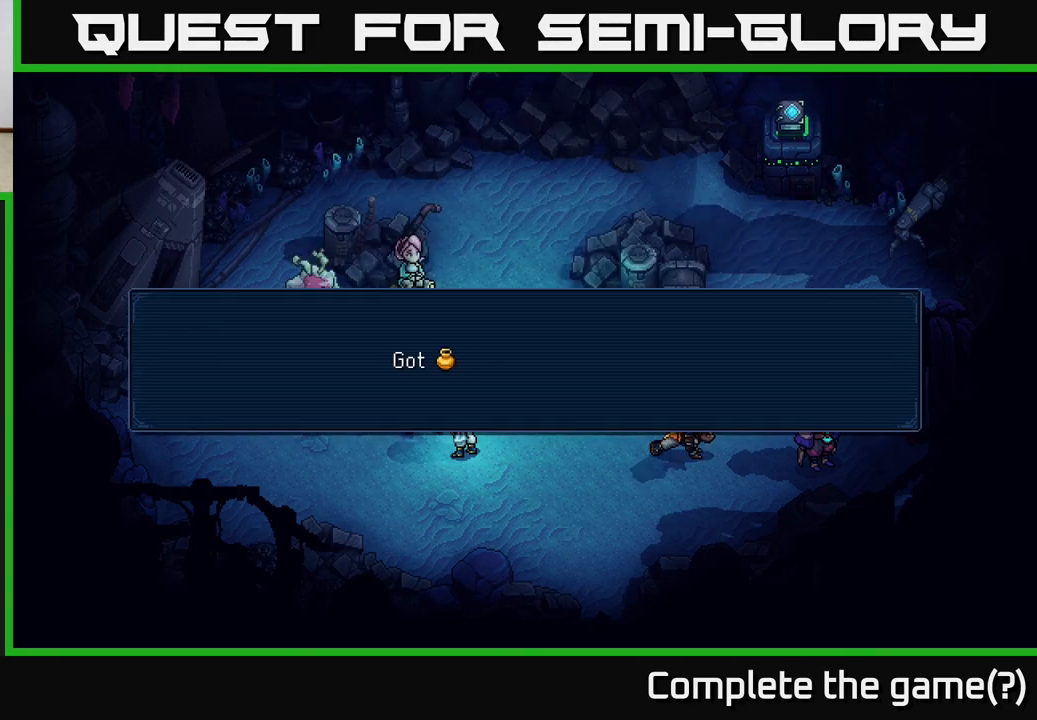
{"buttons": [], "left_stick": "center", "events": []}
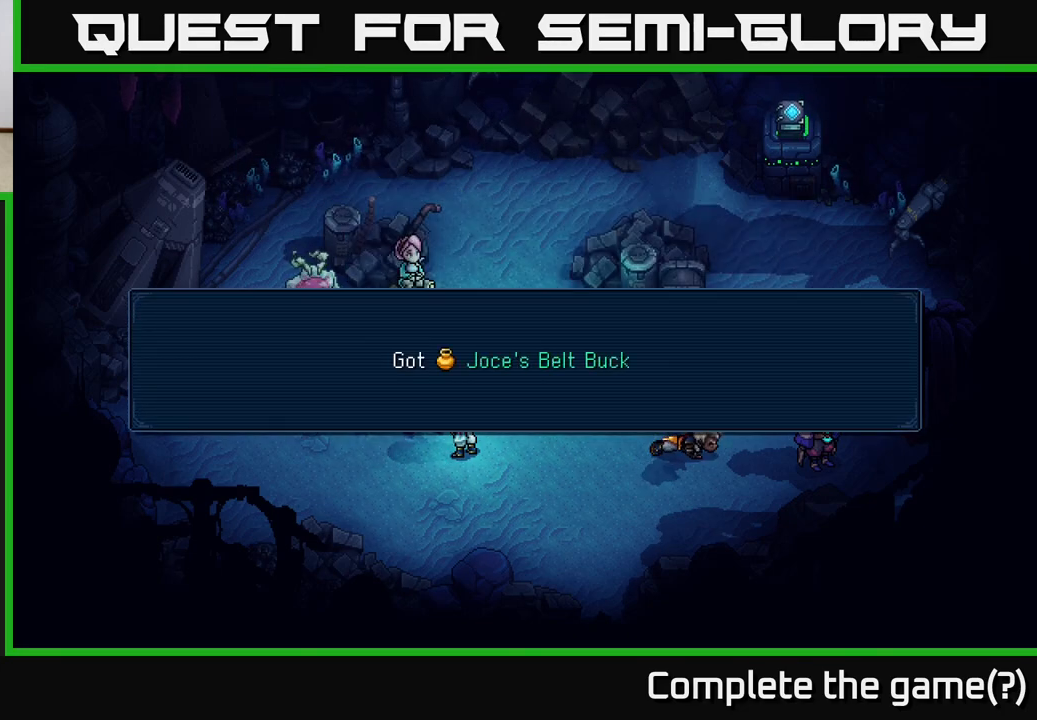
{"buttons": [], "left_stick": "center", "events": [[183, "A", "down"], [400, "A", "up"]]}
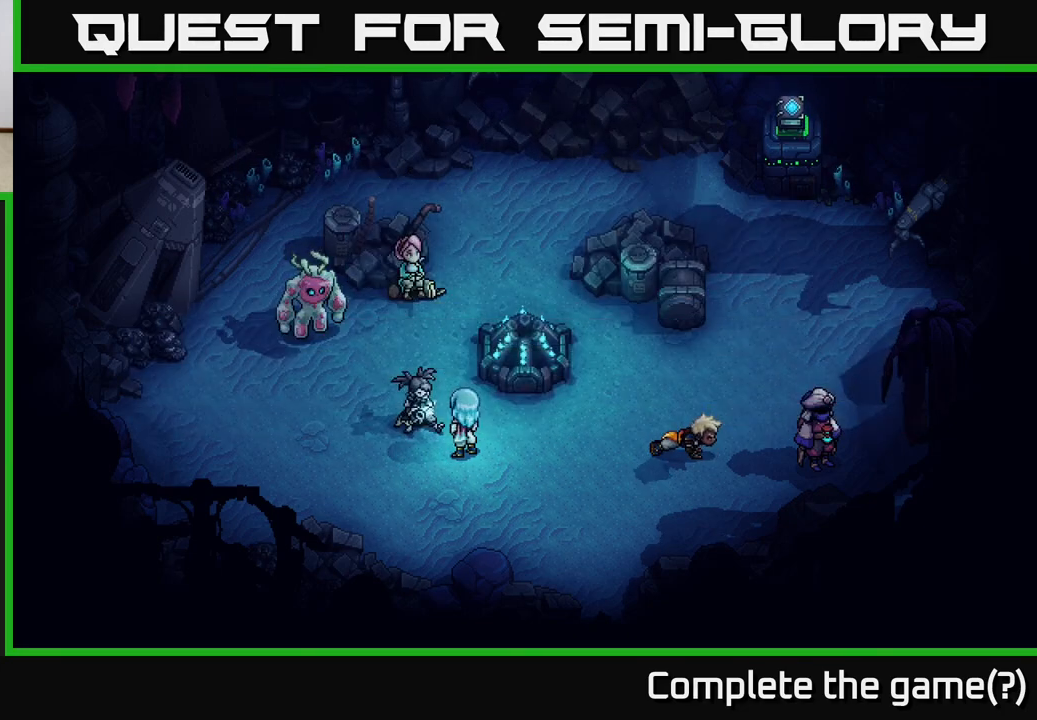
{"buttons": [], "left_stick": "center", "events": []}
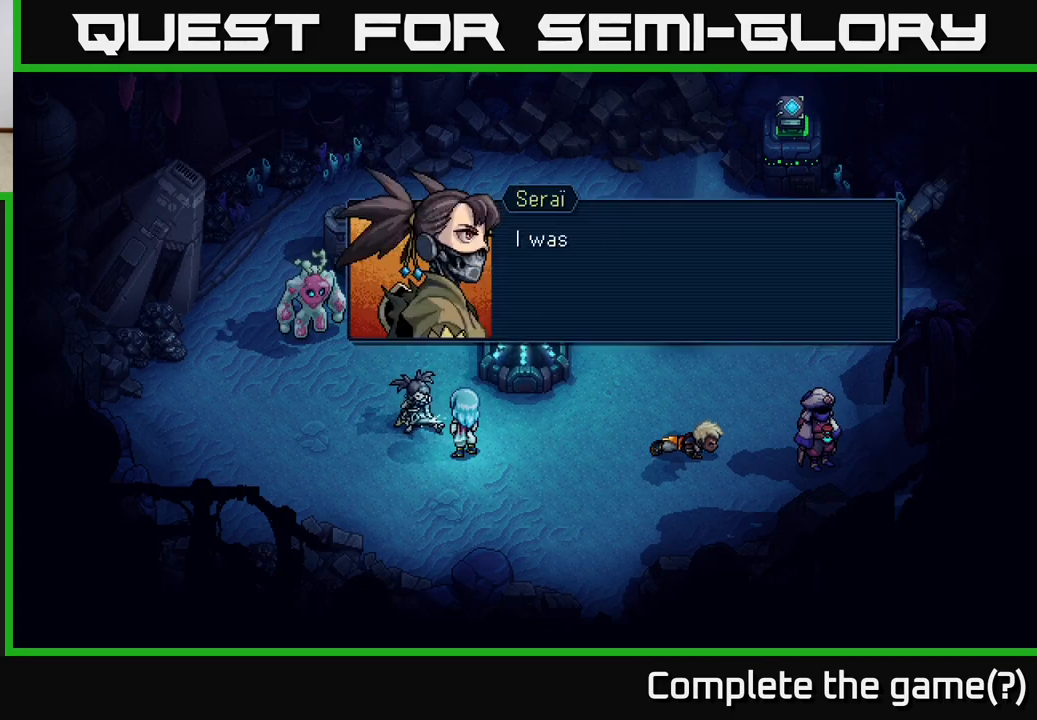
{"buttons": ["A"], "left_stick": "center", "events": [[383, "A", "down"]]}
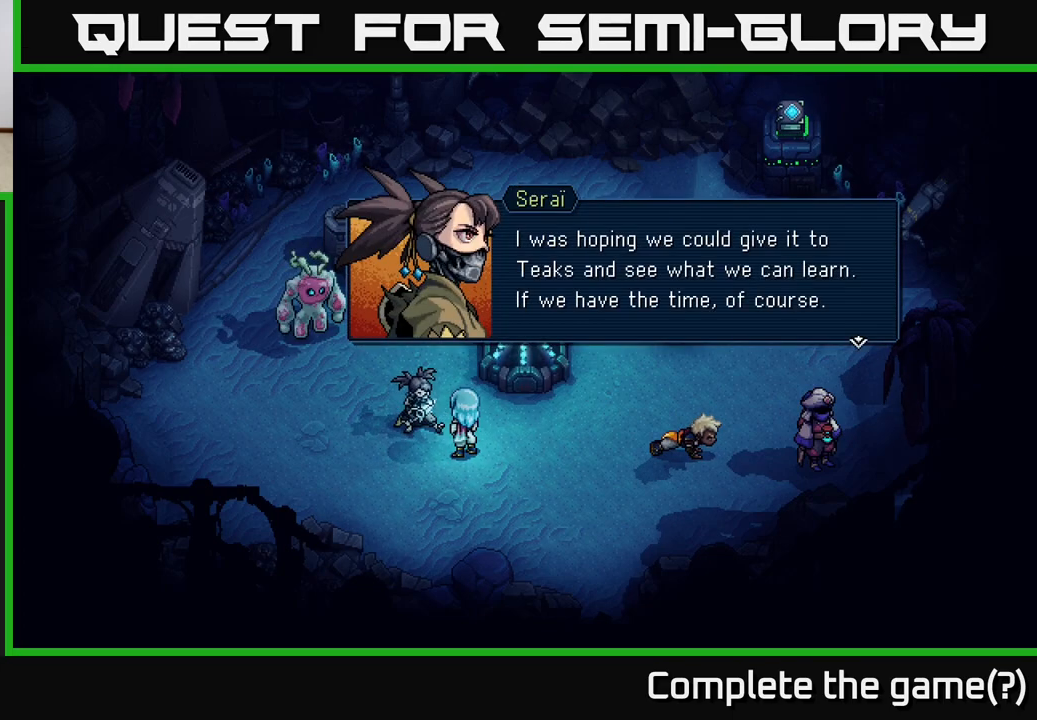
{"buttons": [], "left_stick": "center", "events": [[100, "A", "up"]]}
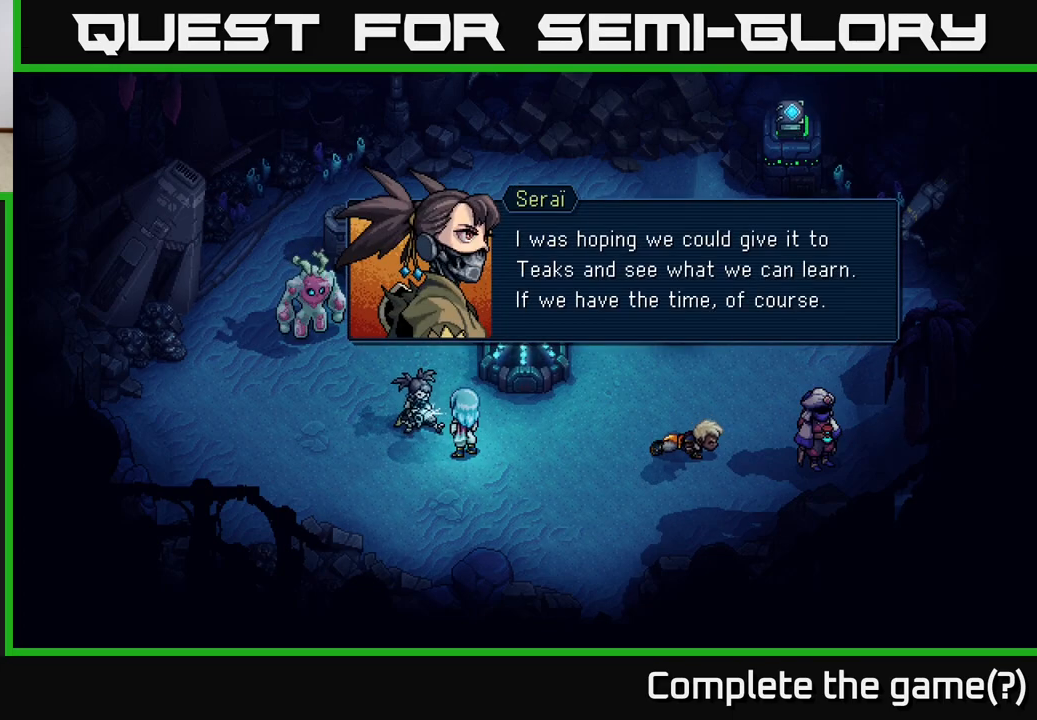
{"buttons": ["A"], "left_stick": "center", "events": [[483, "A", "down"]]}
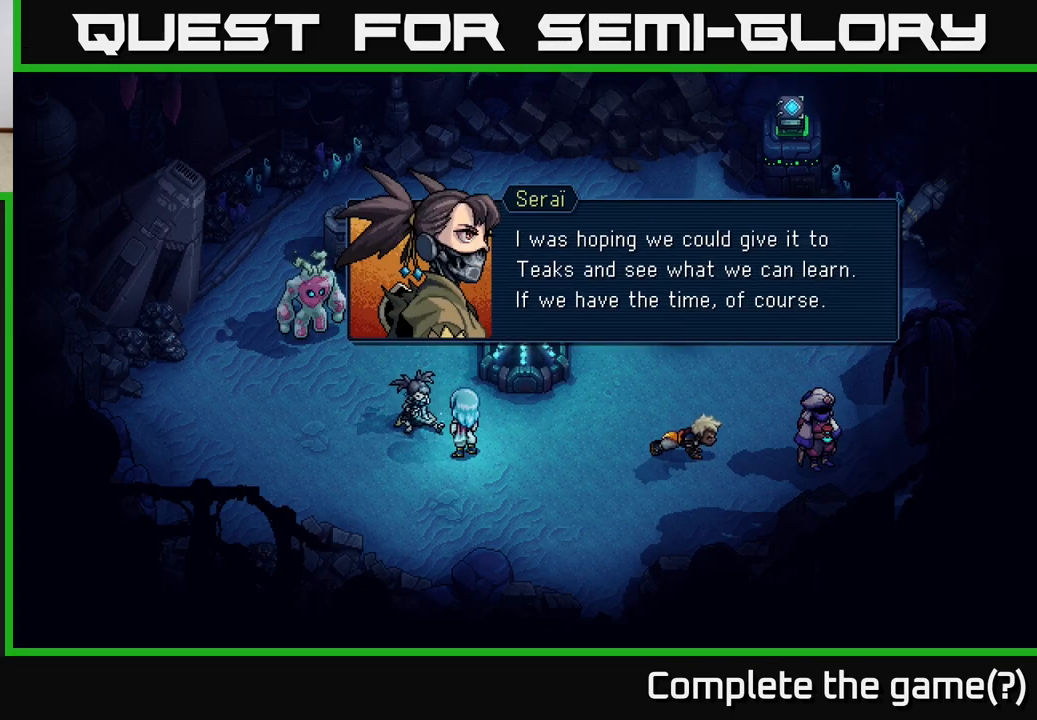
{"buttons": [], "left_stick": "down", "events": [[150, "A", "up"], [467, "left_stick", "down"]]}
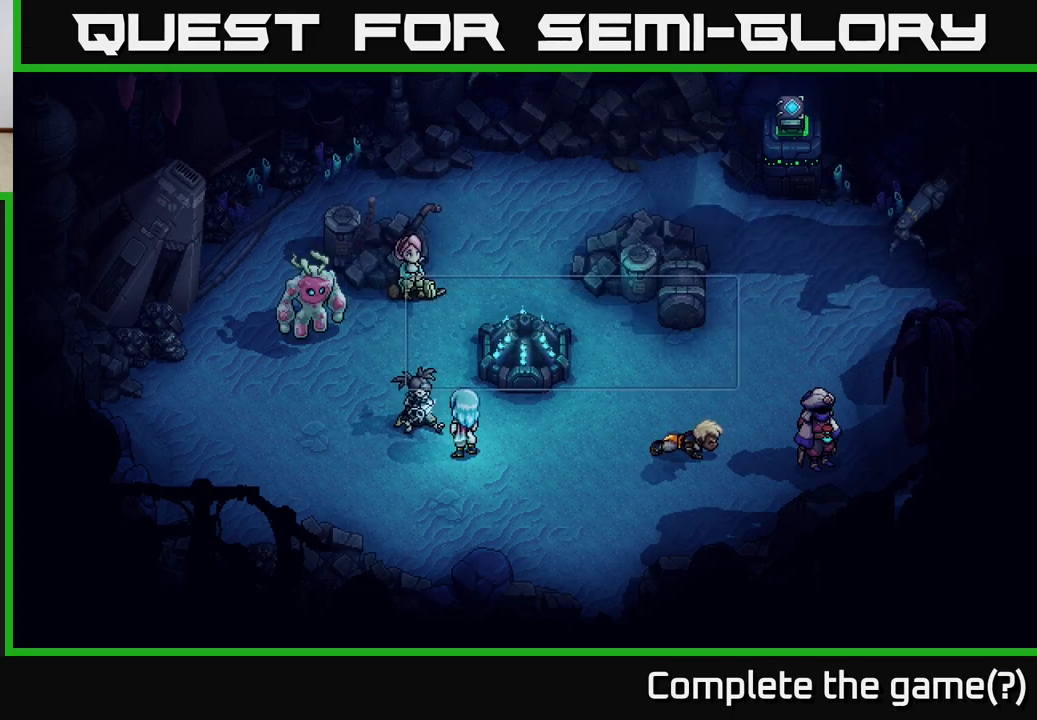
{"buttons": ["A"], "left_stick": "center", "events": [[83, "left_stick", "down-left"], [317, "left_stick", "center"], [433, "A", "down"]]}
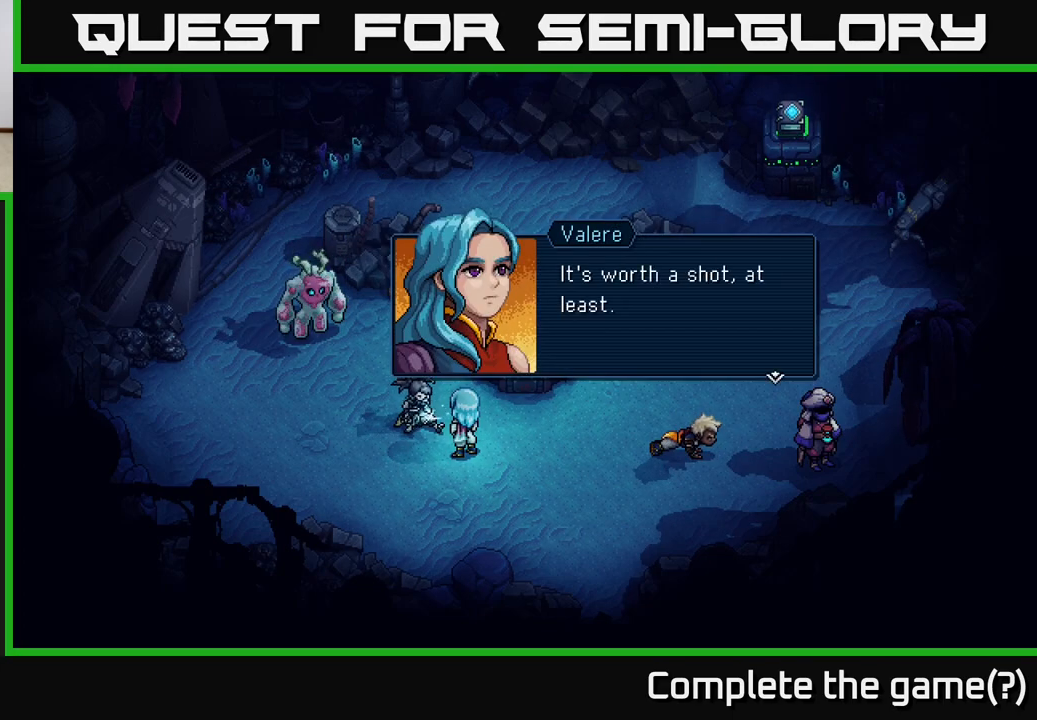
{"buttons": ["A"], "left_stick": "center", "events": [[117, "A", "up"], [367, "A", "down"]]}
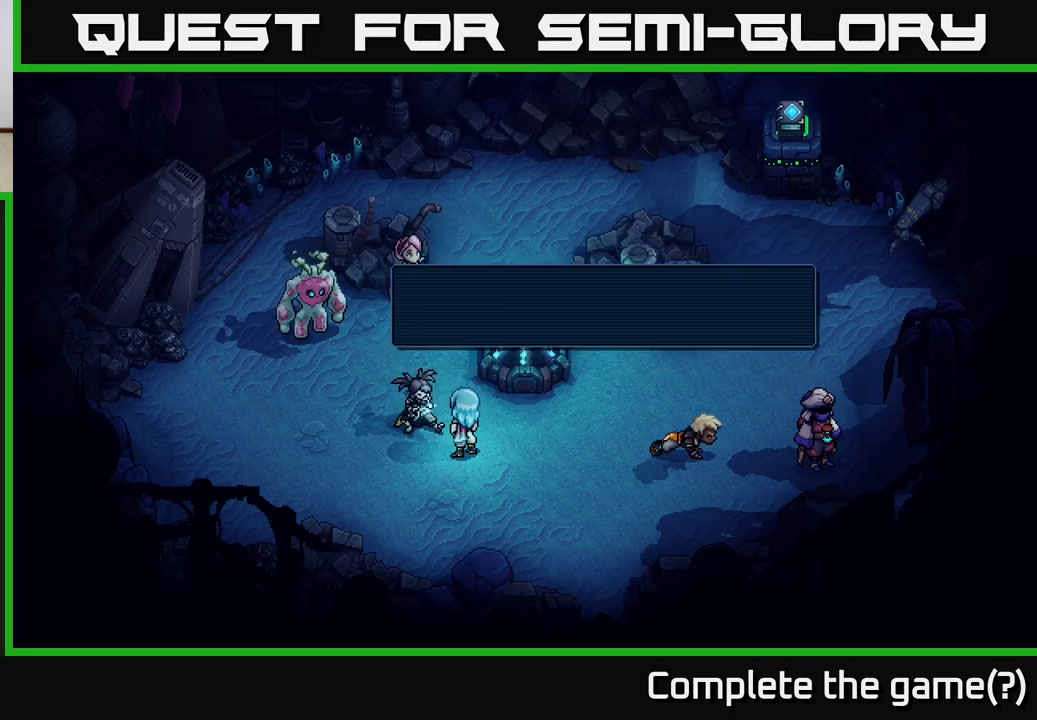
{"buttons": [], "left_stick": "down-left", "events": [[50, "A", "up"], [167, "left_stick", "down-left"]]}
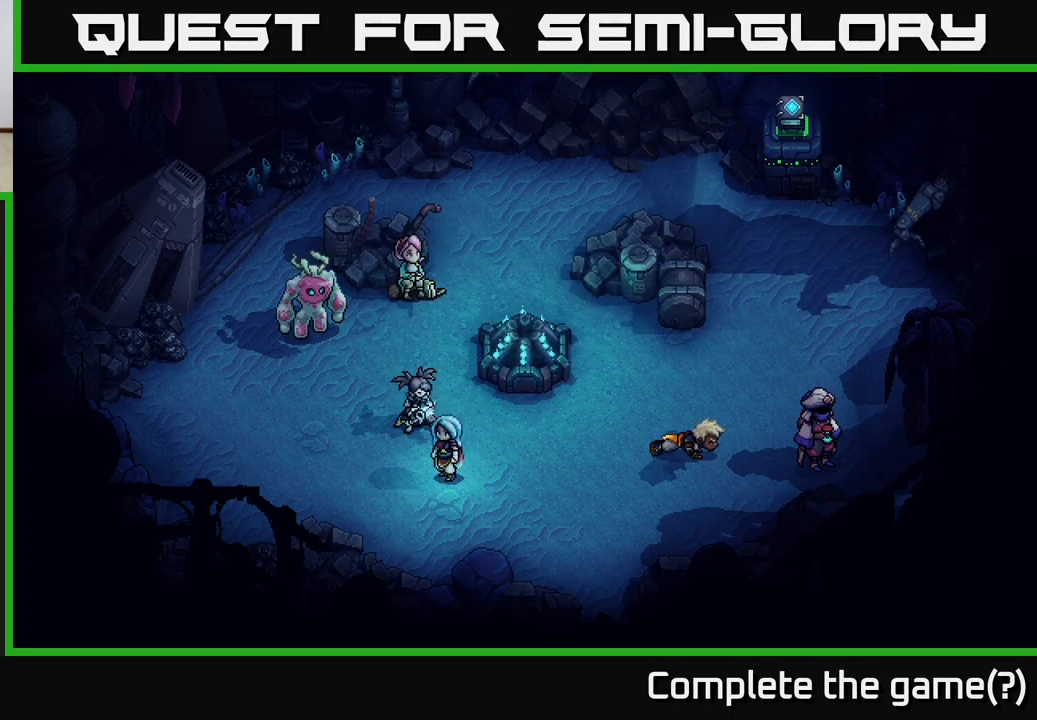
{"buttons": [], "left_stick": "left", "events": [[67, "left_stick", "left"]]}
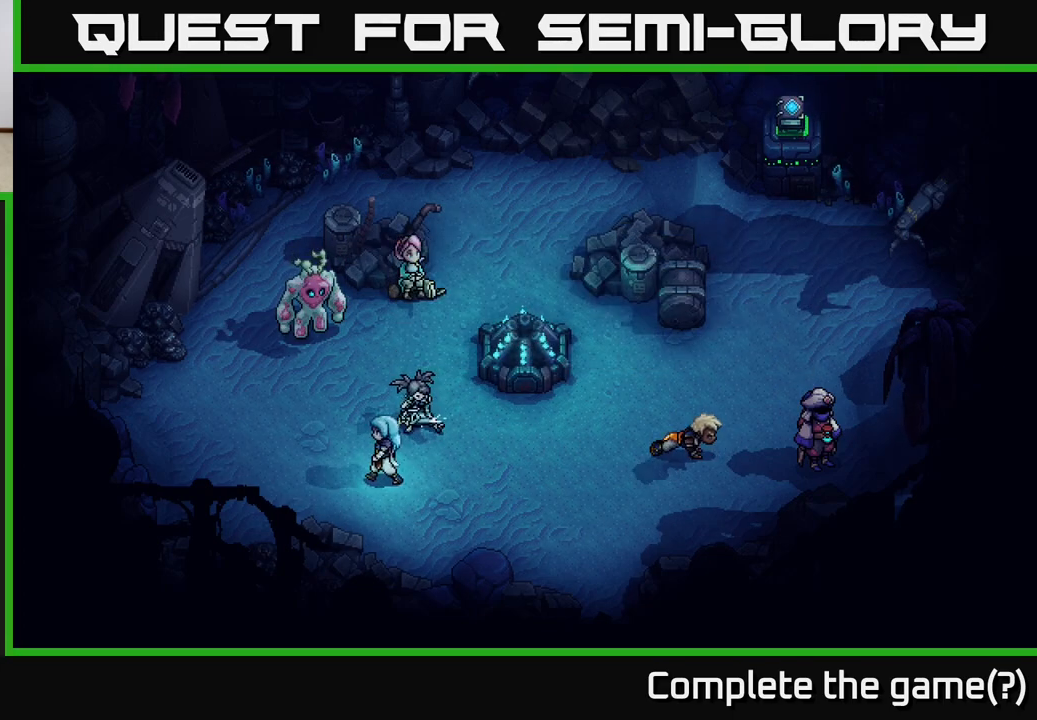
{"buttons": [], "left_stick": "up-left", "events": [[17, "left_stick", "up-left"]]}
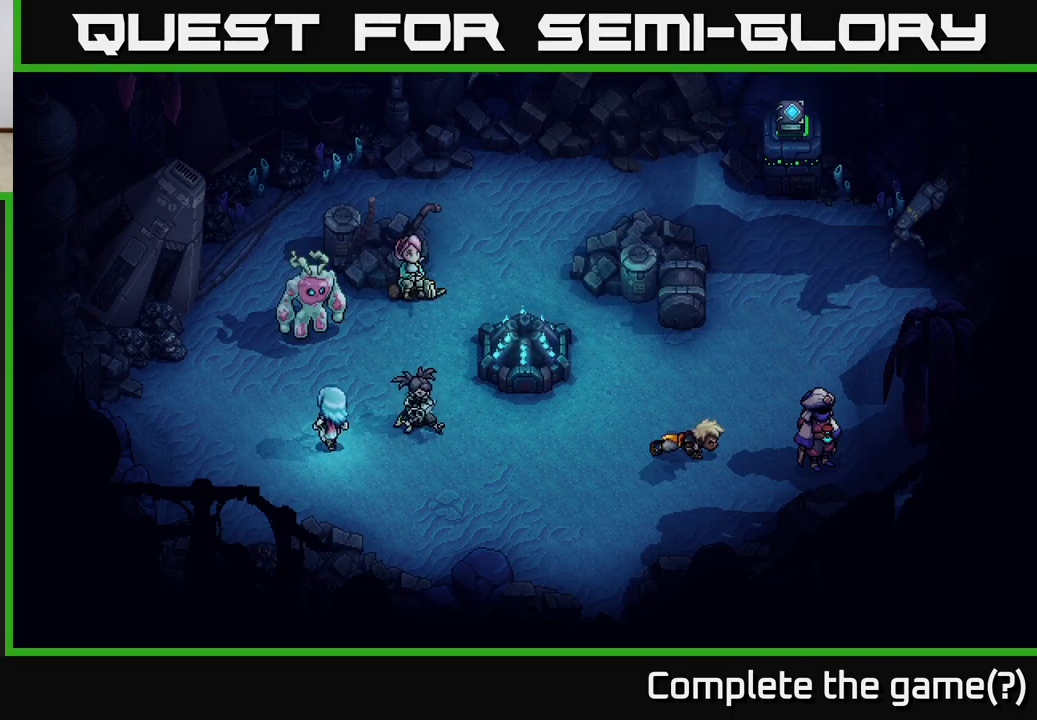
{"buttons": [], "left_stick": "up-right", "events": [[150, "left_stick", "up"], [333, "left_stick", "up-right"]]}
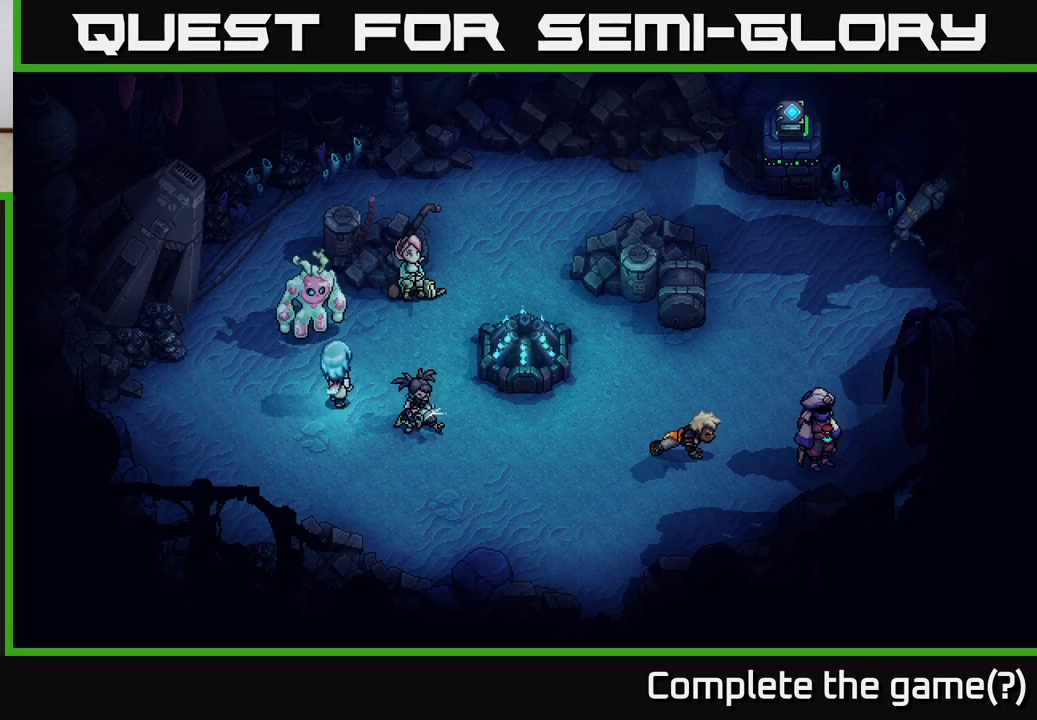
{"buttons": [], "left_stick": "up-right", "events": []}
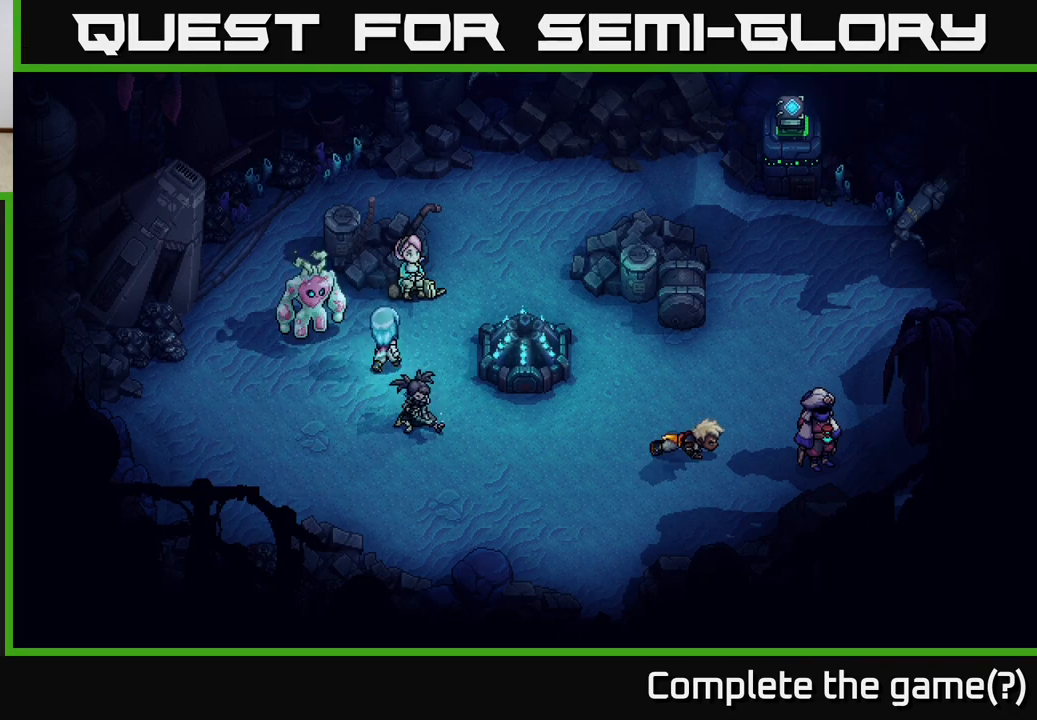
{"buttons": [], "left_stick": "up-left", "events": [[183, "left_stick", "up-left"]]}
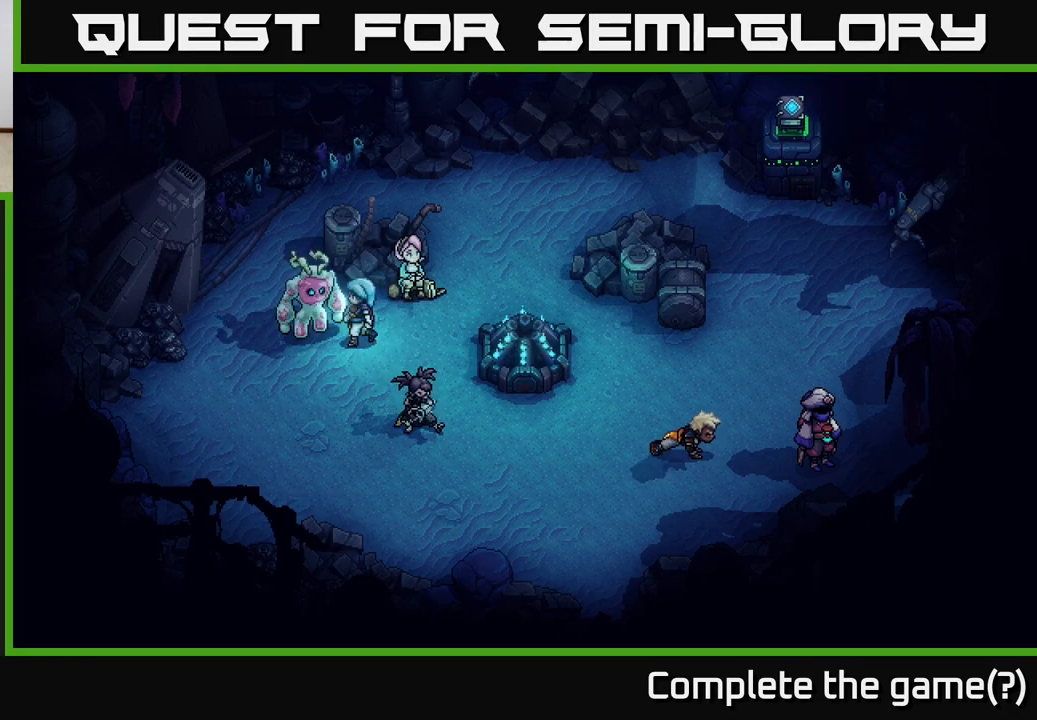
{"buttons": ["A"], "left_stick": "center", "events": [[17, "A", "down"], [100, "left_stick", "center"], [217, "A", "up"], [383, "A", "down"]]}
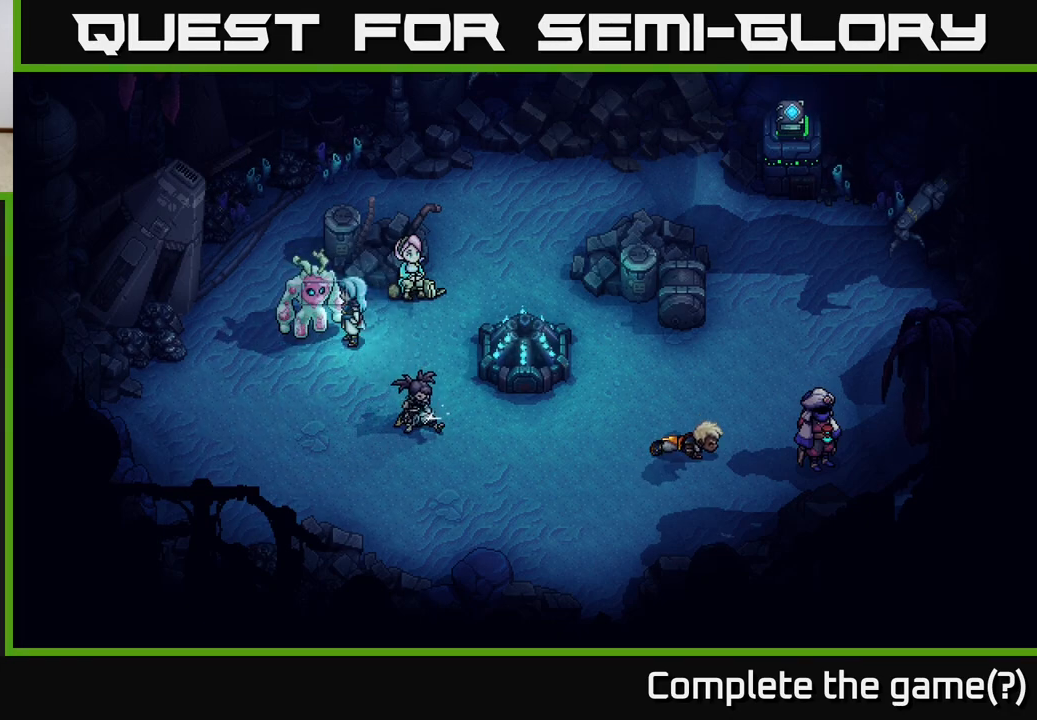
{"buttons": [], "left_stick": "center", "events": [[50, "A", "up"]]}
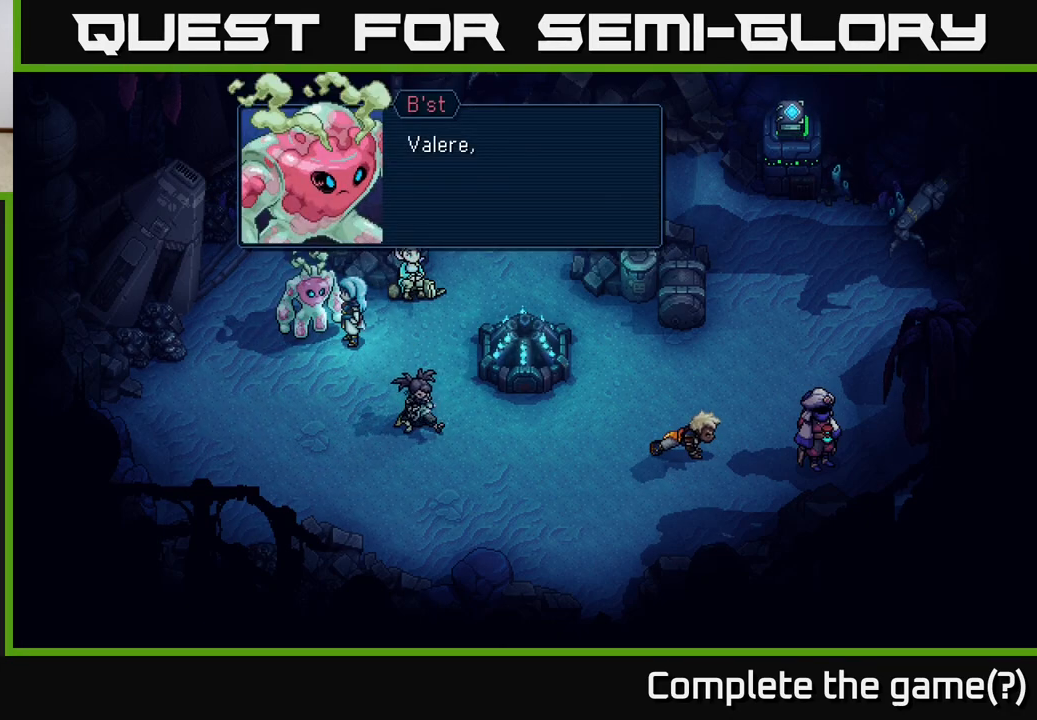
{"buttons": [], "left_stick": "center", "events": [[200, "A", "down"], [400, "A", "up"]]}
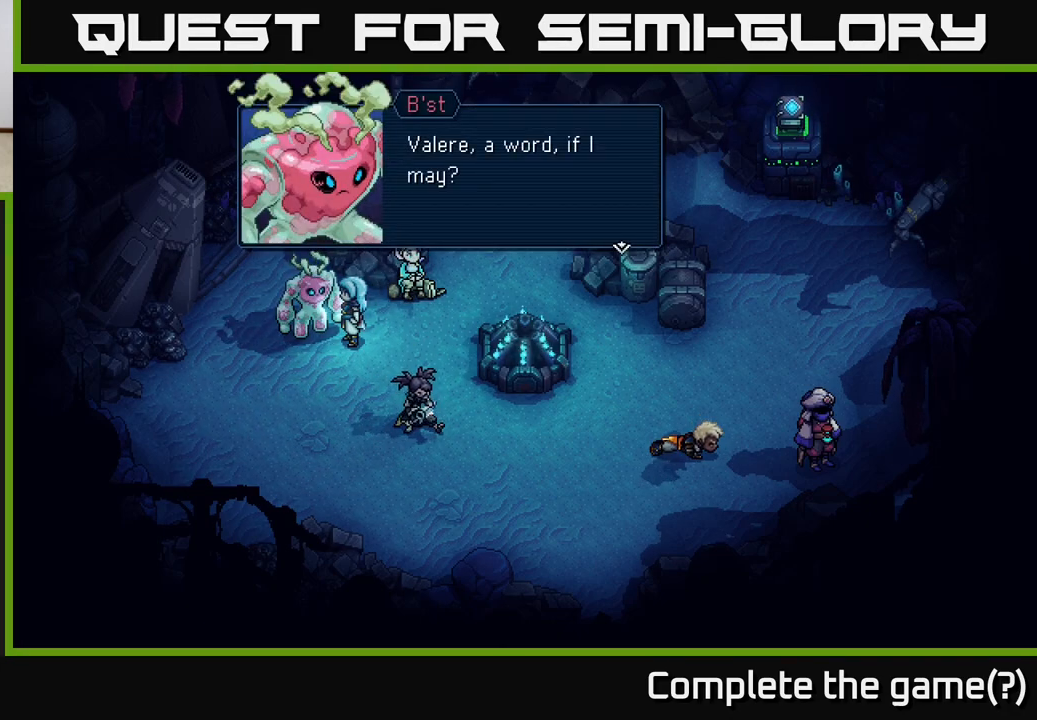
{"buttons": [], "left_stick": "center", "events": [[233, "A", "down"], [467, "A", "up"]]}
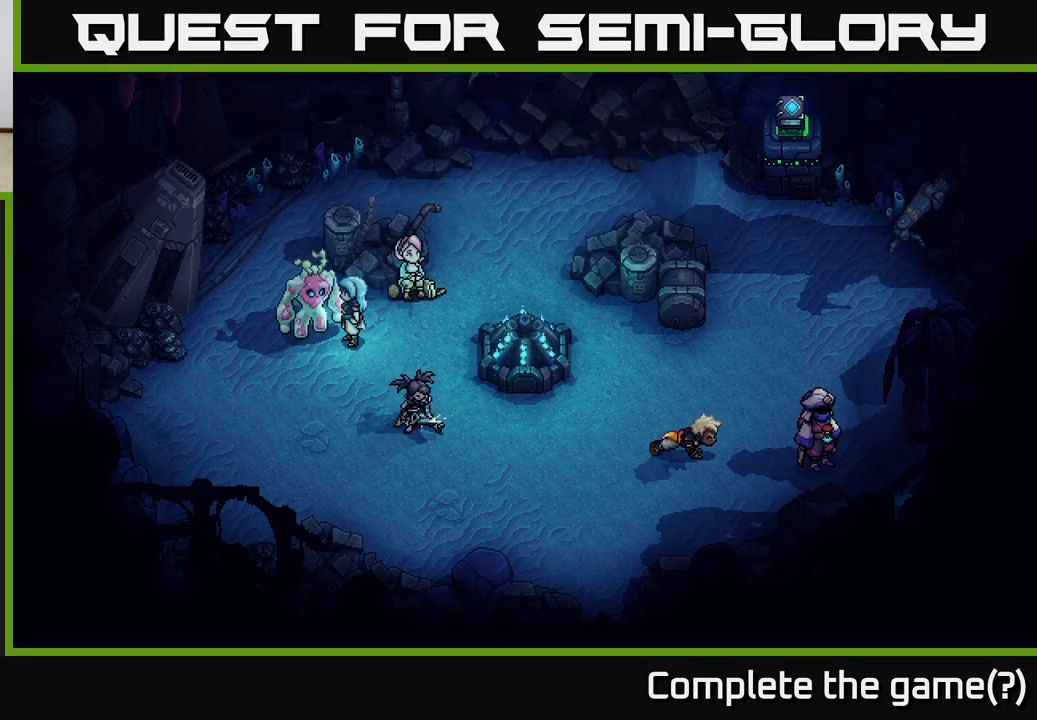
{"buttons": [], "left_stick": "center", "events": []}
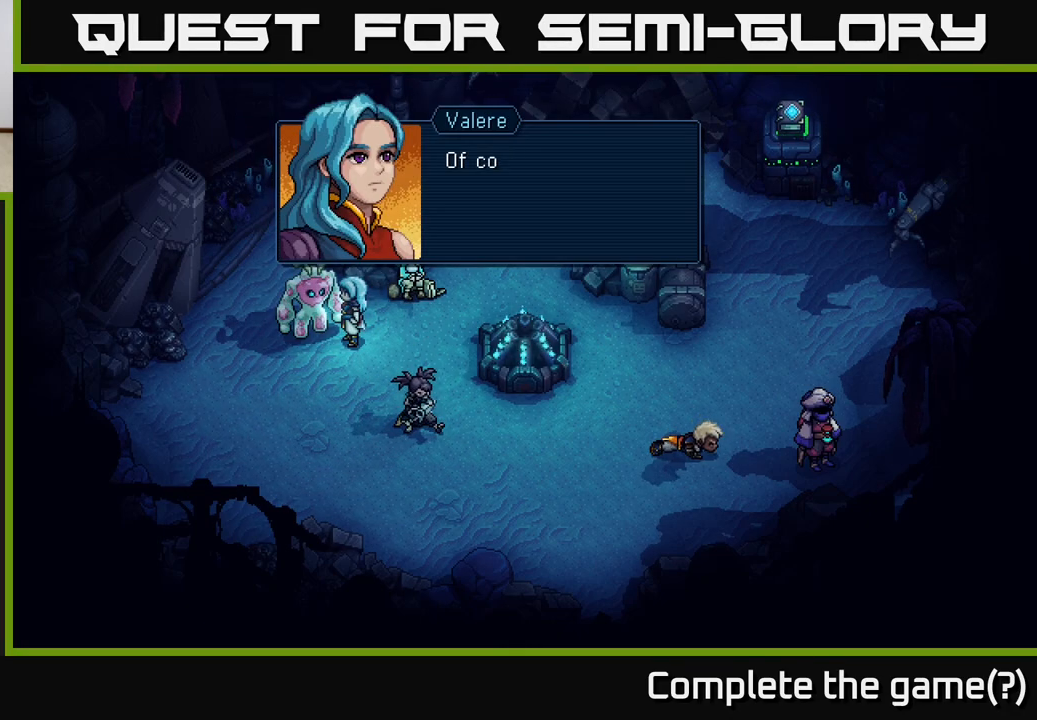
{"buttons": [], "left_stick": "center", "events": []}
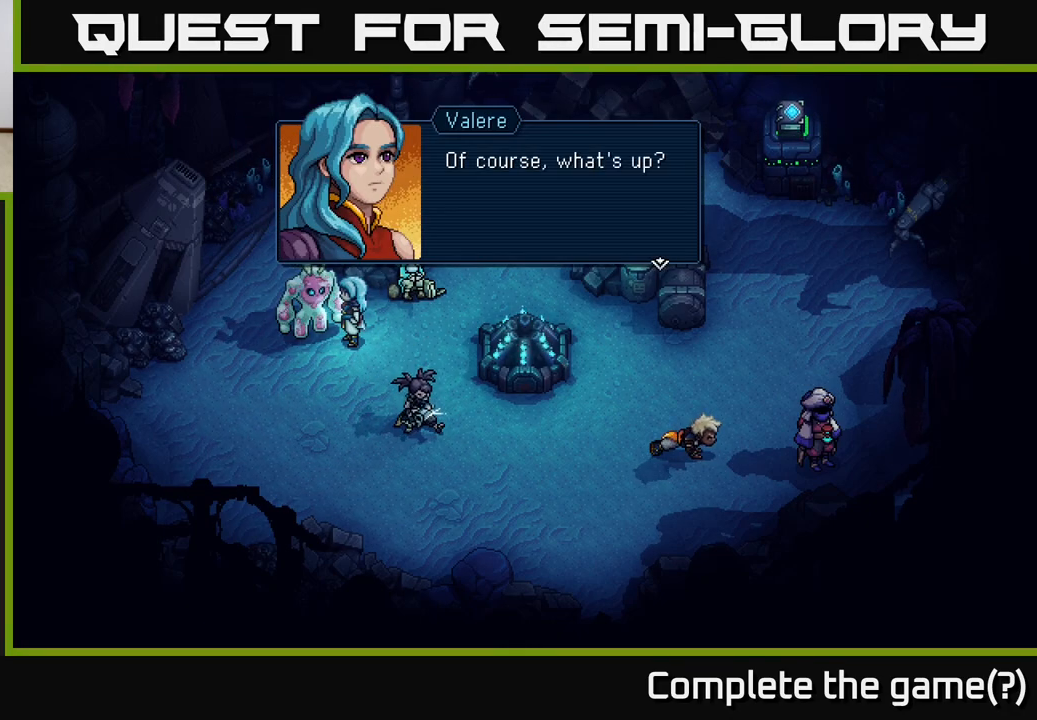
{"buttons": [], "left_stick": "center", "events": []}
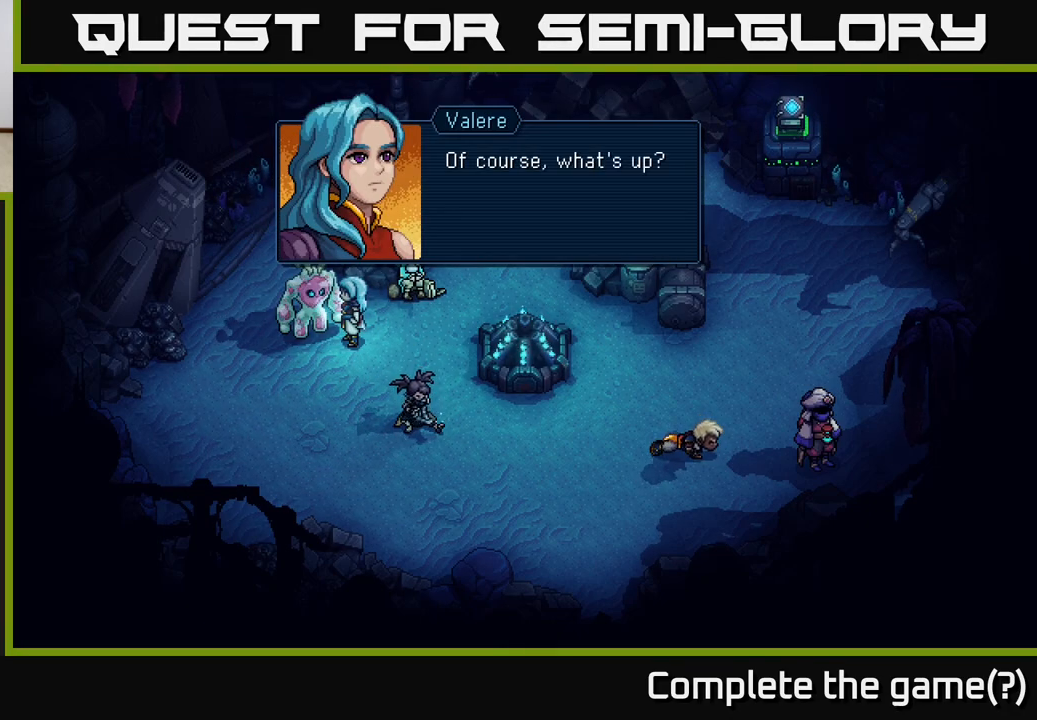
{"buttons": [], "left_stick": "center", "events": []}
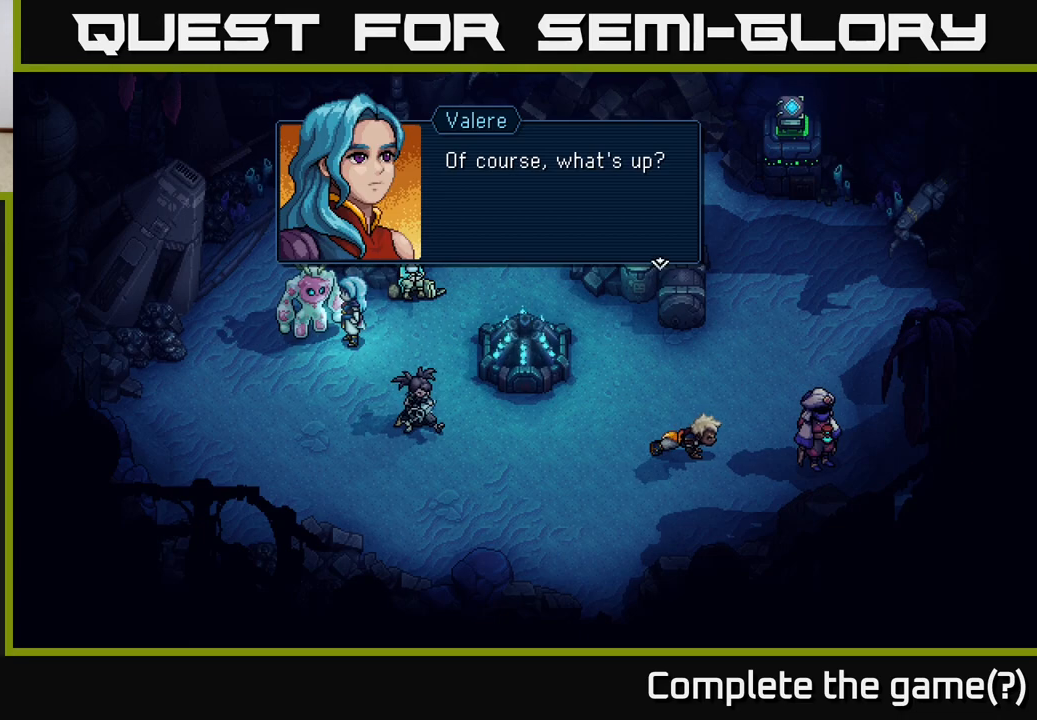
{"buttons": [], "left_stick": "center", "events": []}
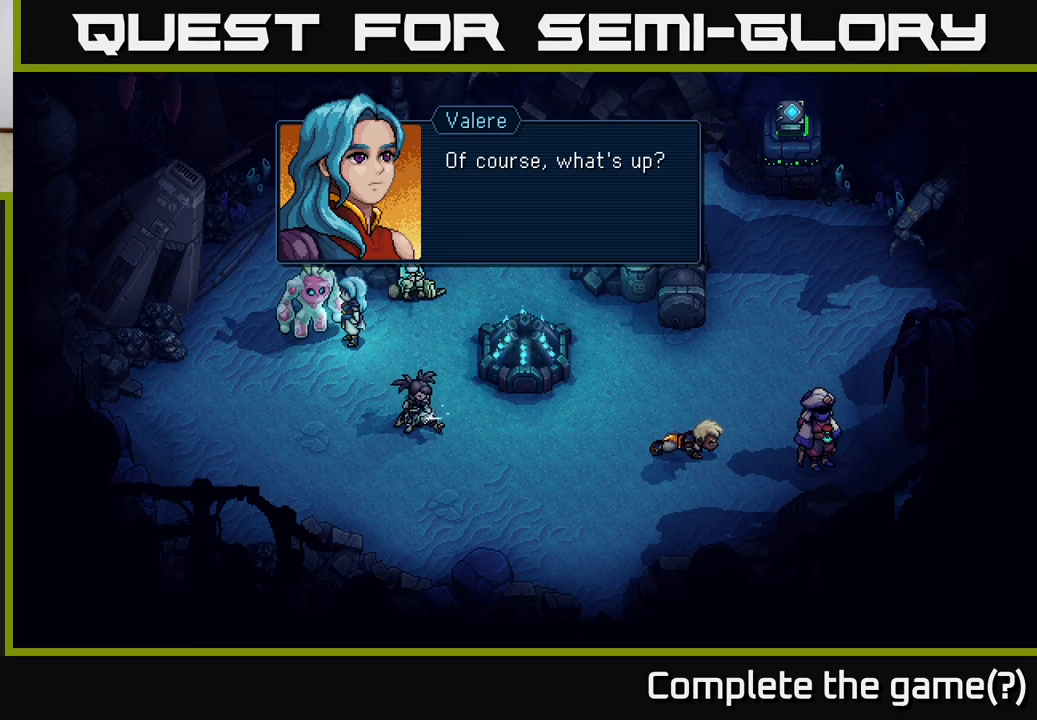
{"buttons": [], "left_stick": "center", "events": [[217, "A", "down"], [400, "A", "up"]]}
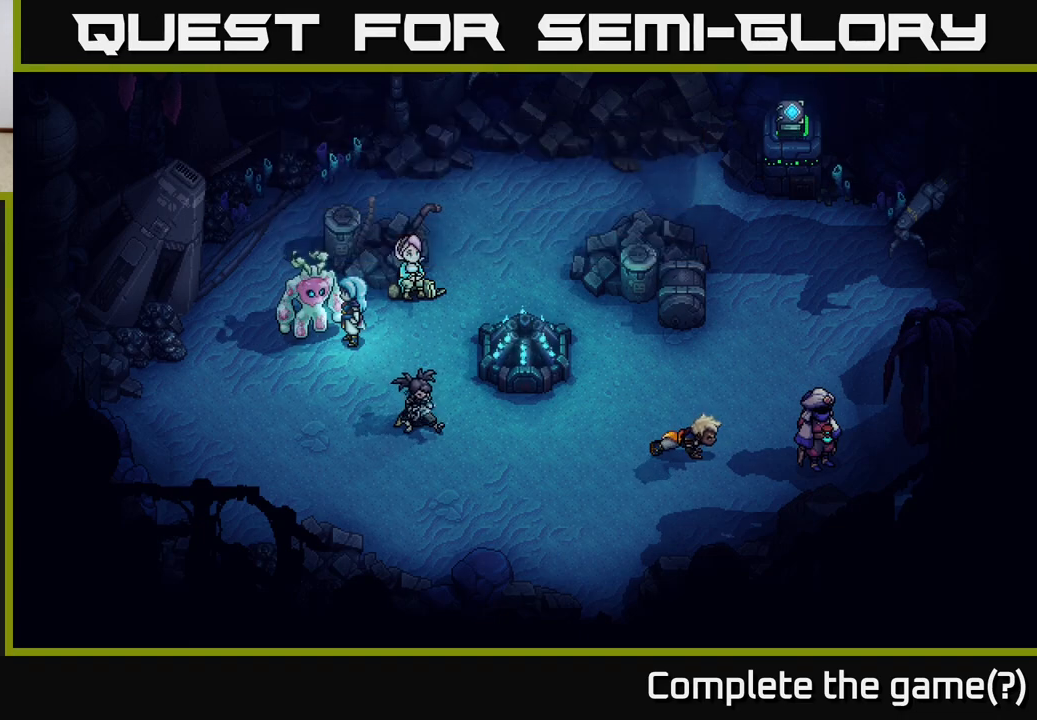
{"buttons": [], "left_stick": "center", "events": []}
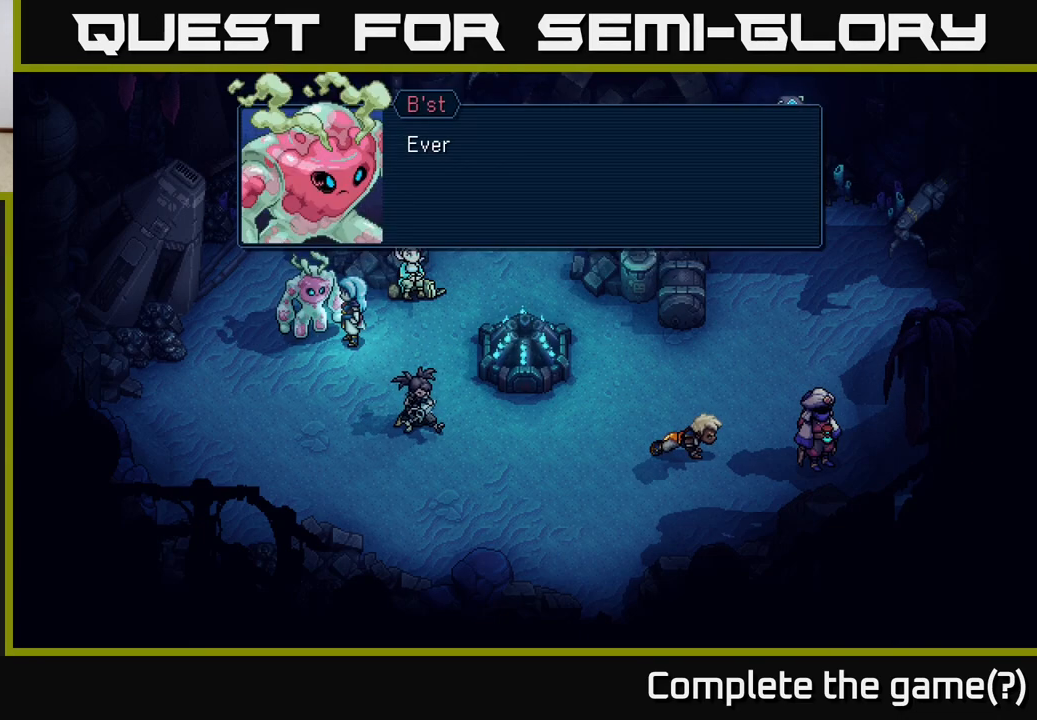
{"buttons": [], "left_stick": "center", "events": [[317, "A", "down"], [483, "A", "up"]]}
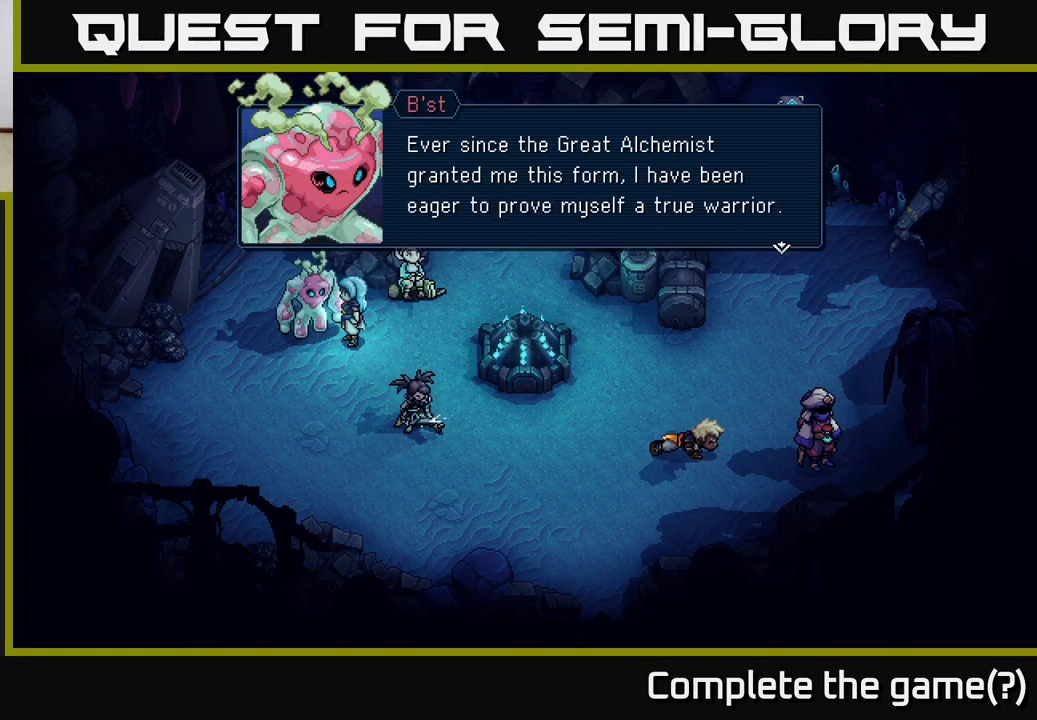
{"buttons": [], "left_stick": "center", "events": []}
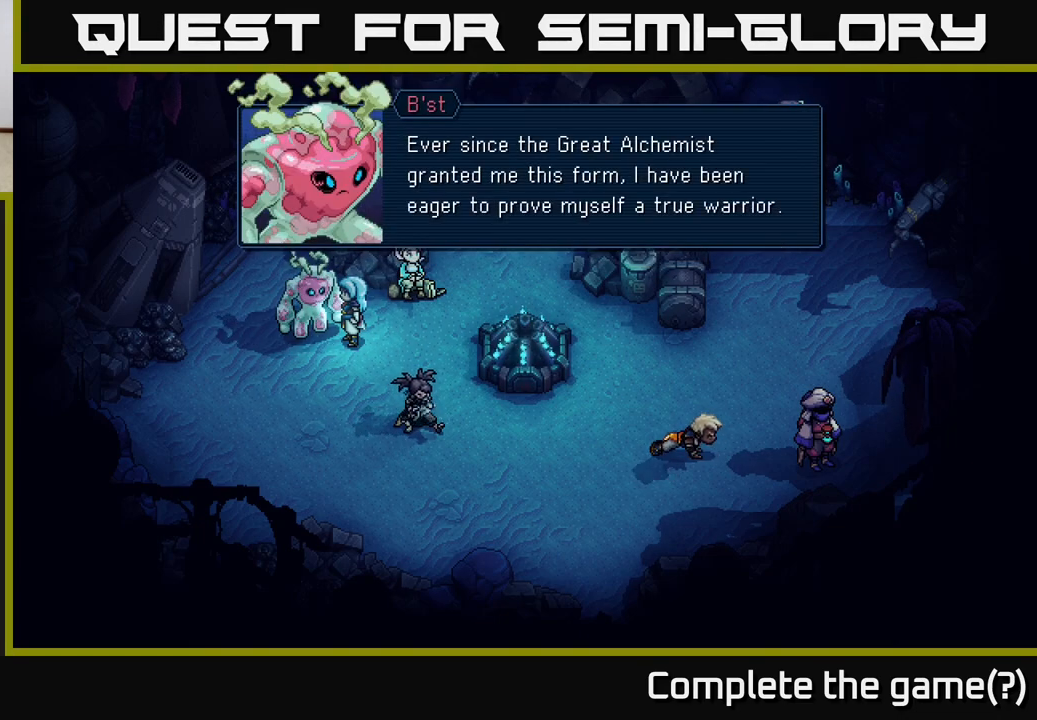
{"buttons": [], "left_stick": "center", "events": []}